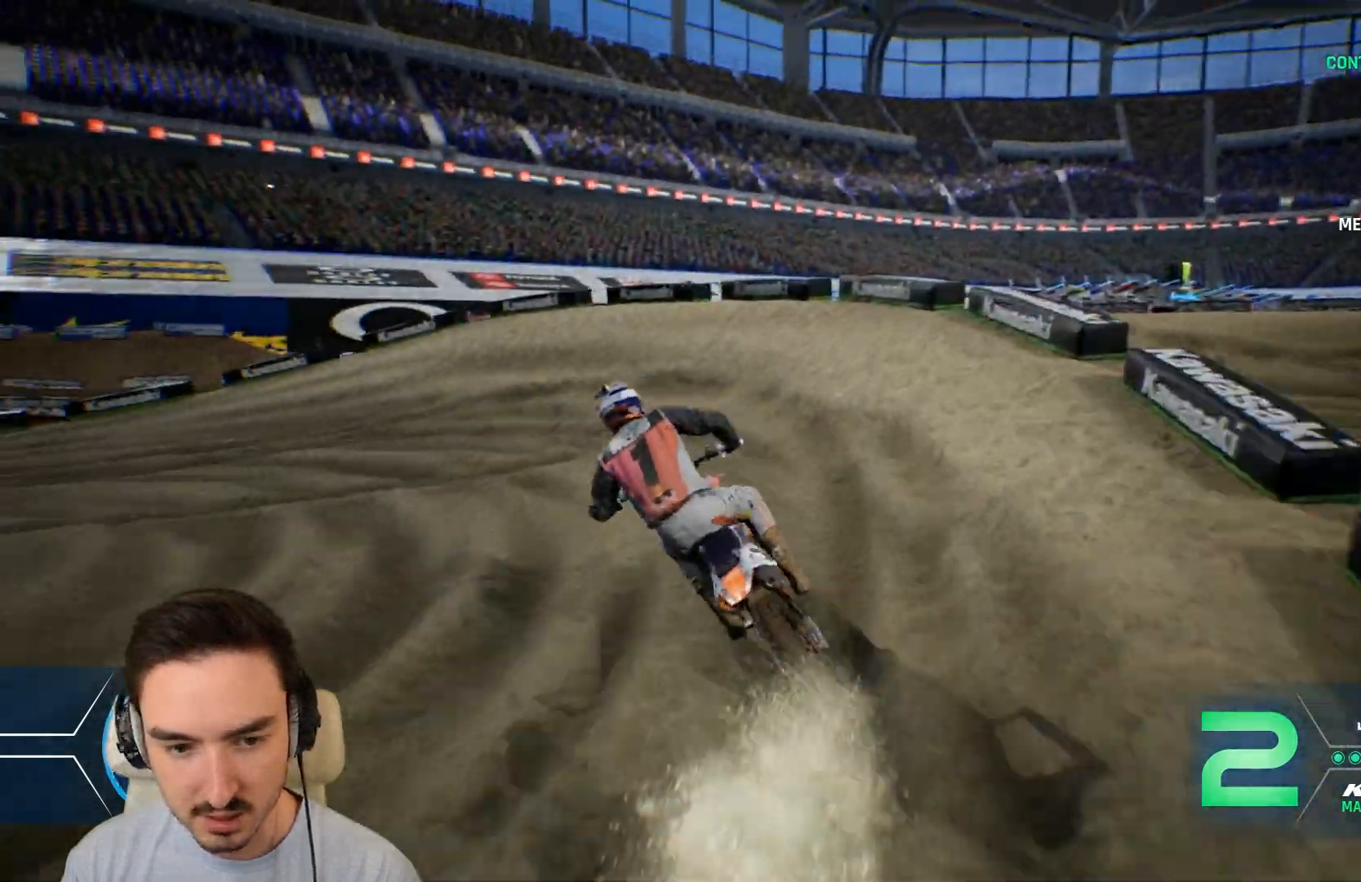
Gameplay with a controller (Xbox layout); each line is a JSON object with the inputs held at the frame after it. "events" lists button and stick changes between this image and that frame as [ms after this image, input, new state], when the widget could be followed in between. Not read: L3 R3.
{"buttons": ["R2"], "left_stick": "left", "right_stick": "left", "events": [[120, "R2", "up"], [200, "right_stick", "left"], [480, "R2", "down"]]}
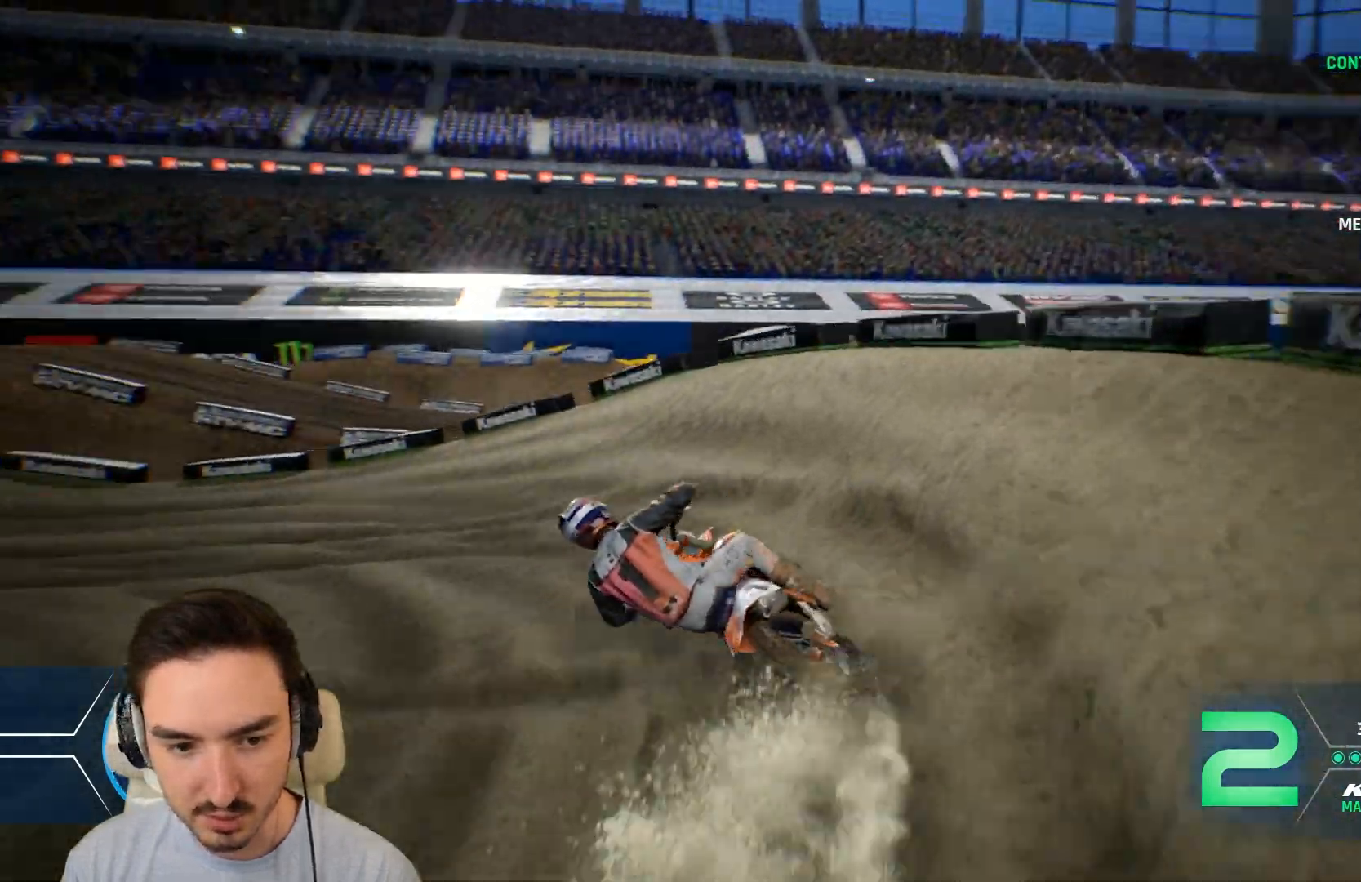
{"buttons": ["R2"], "left_stick": "left", "right_stick": "center", "events": [[120, "right_stick", "center"]]}
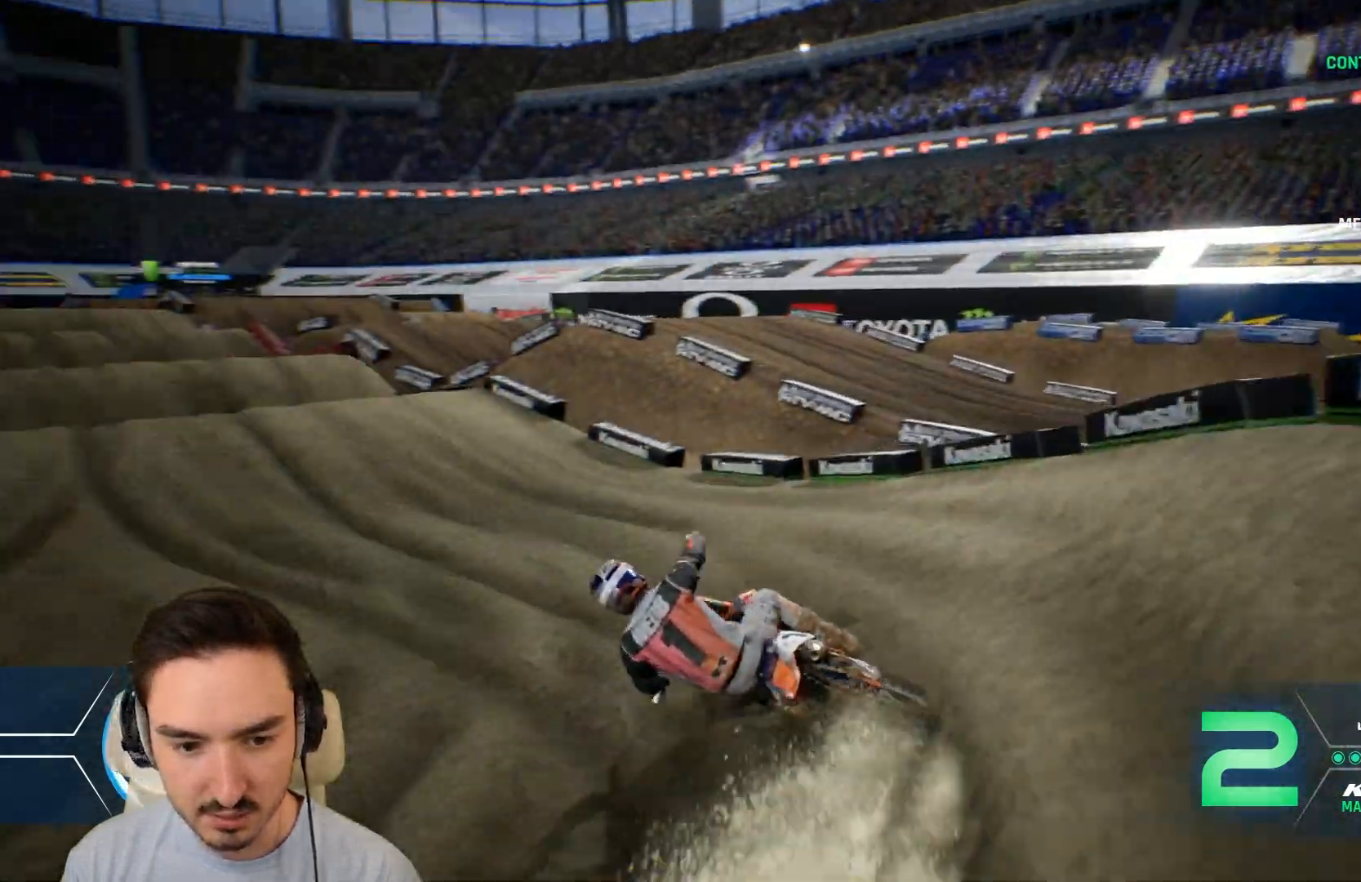
{"buttons": ["R2"], "left_stick": "center", "right_stick": "center", "events": [[320, "left_stick", "center"]]}
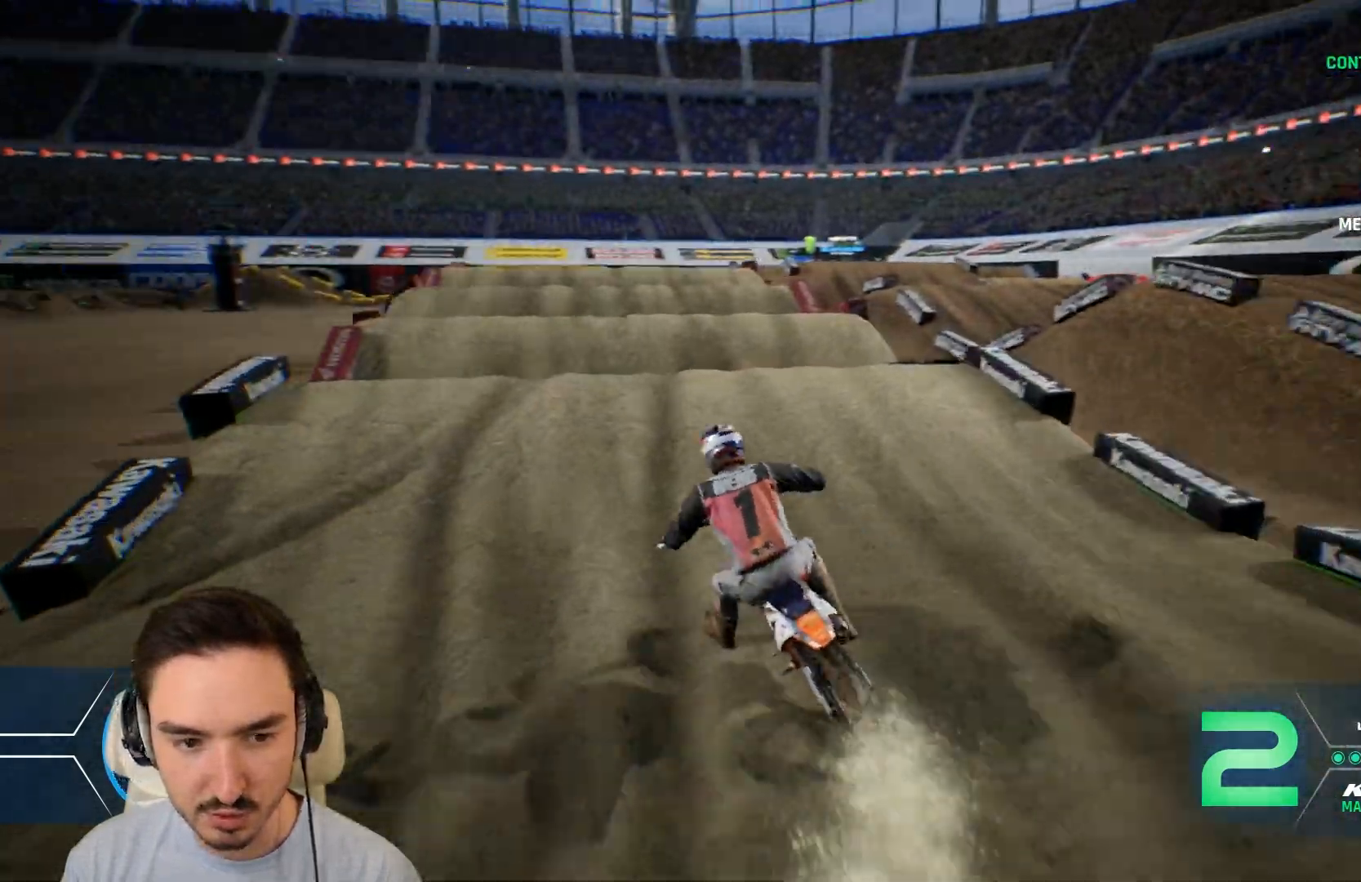
{"buttons": ["R2"], "left_stick": "down", "right_stick": "down", "events": [[120, "left_stick", "right"], [320, "left_stick", "center"], [400, "left_stick", "down"], [440, "right_stick", "down"]]}
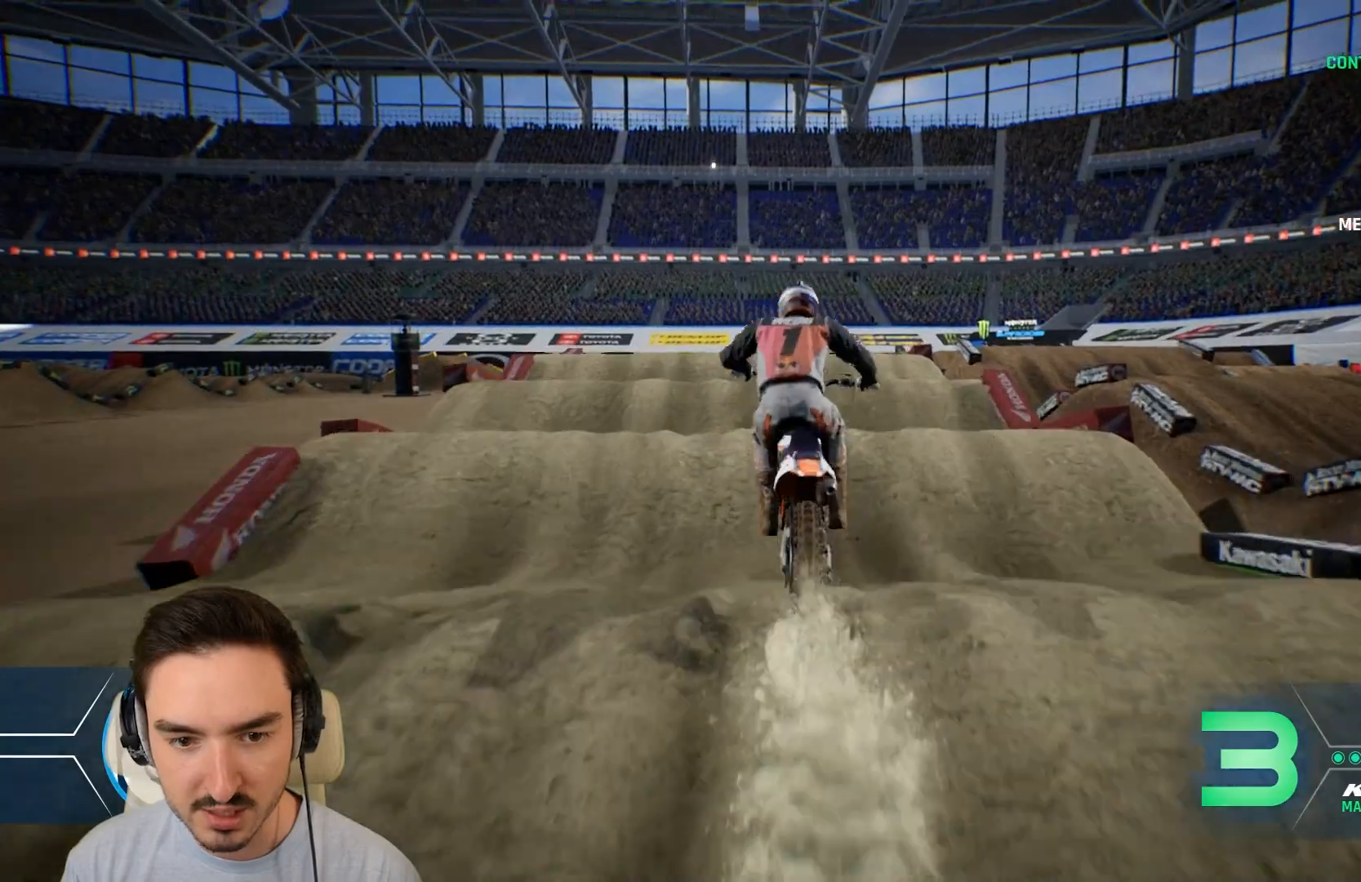
{"buttons": ["R2"], "left_stick": "down", "right_stick": "down", "events": []}
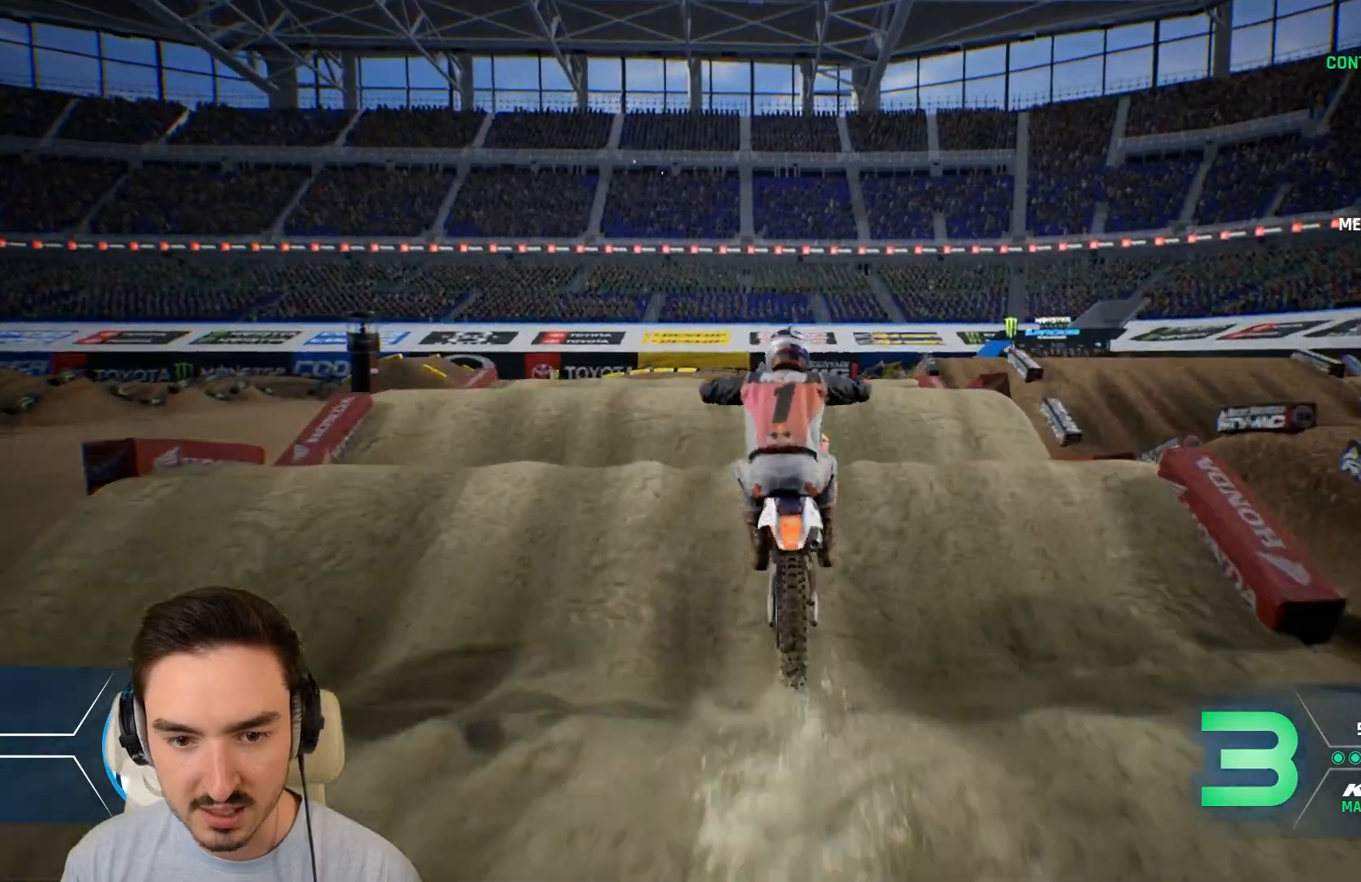
{"buttons": ["R2"], "left_stick": "down-left", "right_stick": "down", "events": [[200, "left_stick", "down-left"]]}
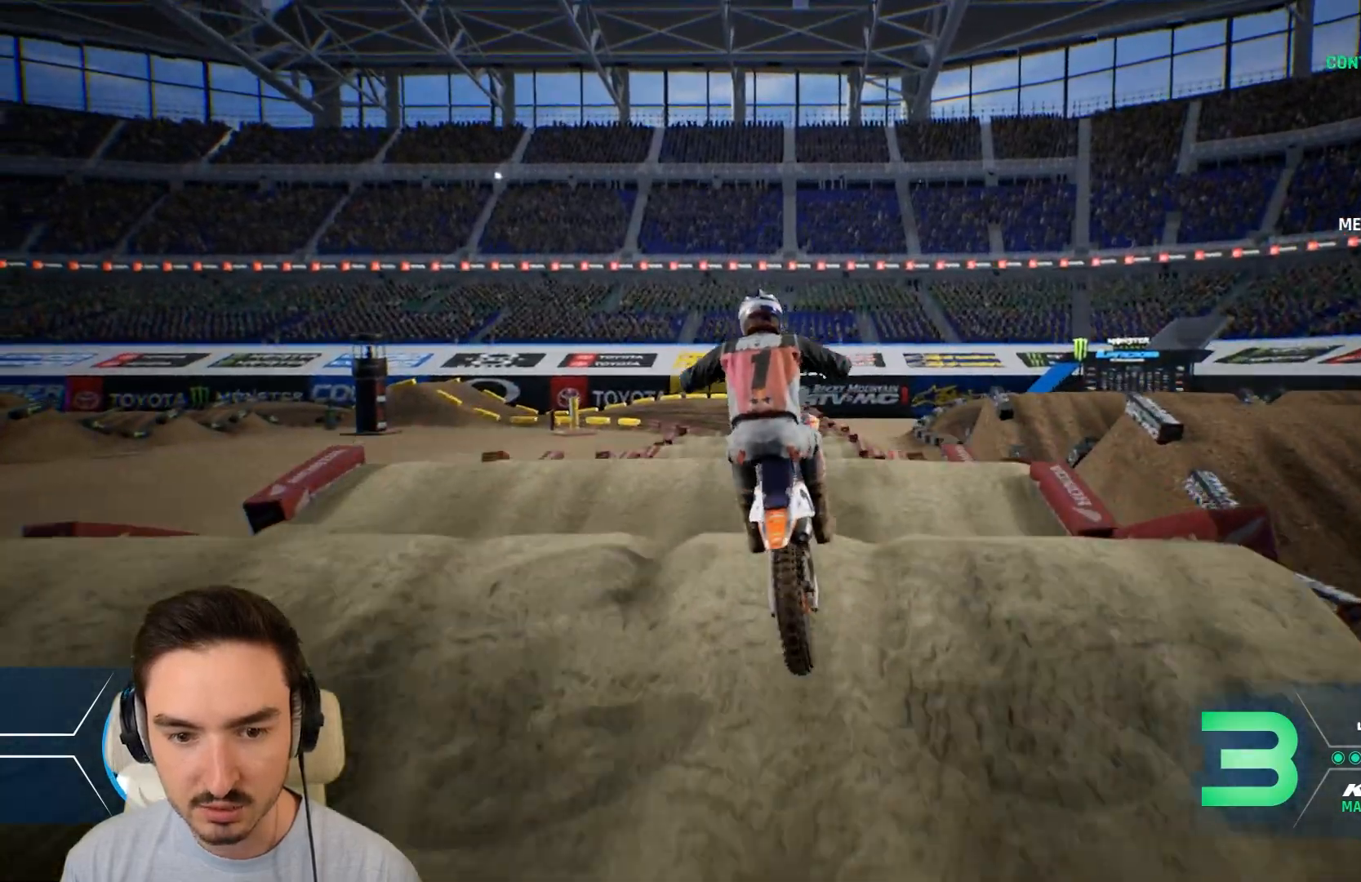
{"buttons": ["R2"], "left_stick": "down", "right_stick": "down", "events": [[320, "left_stick", "down"]]}
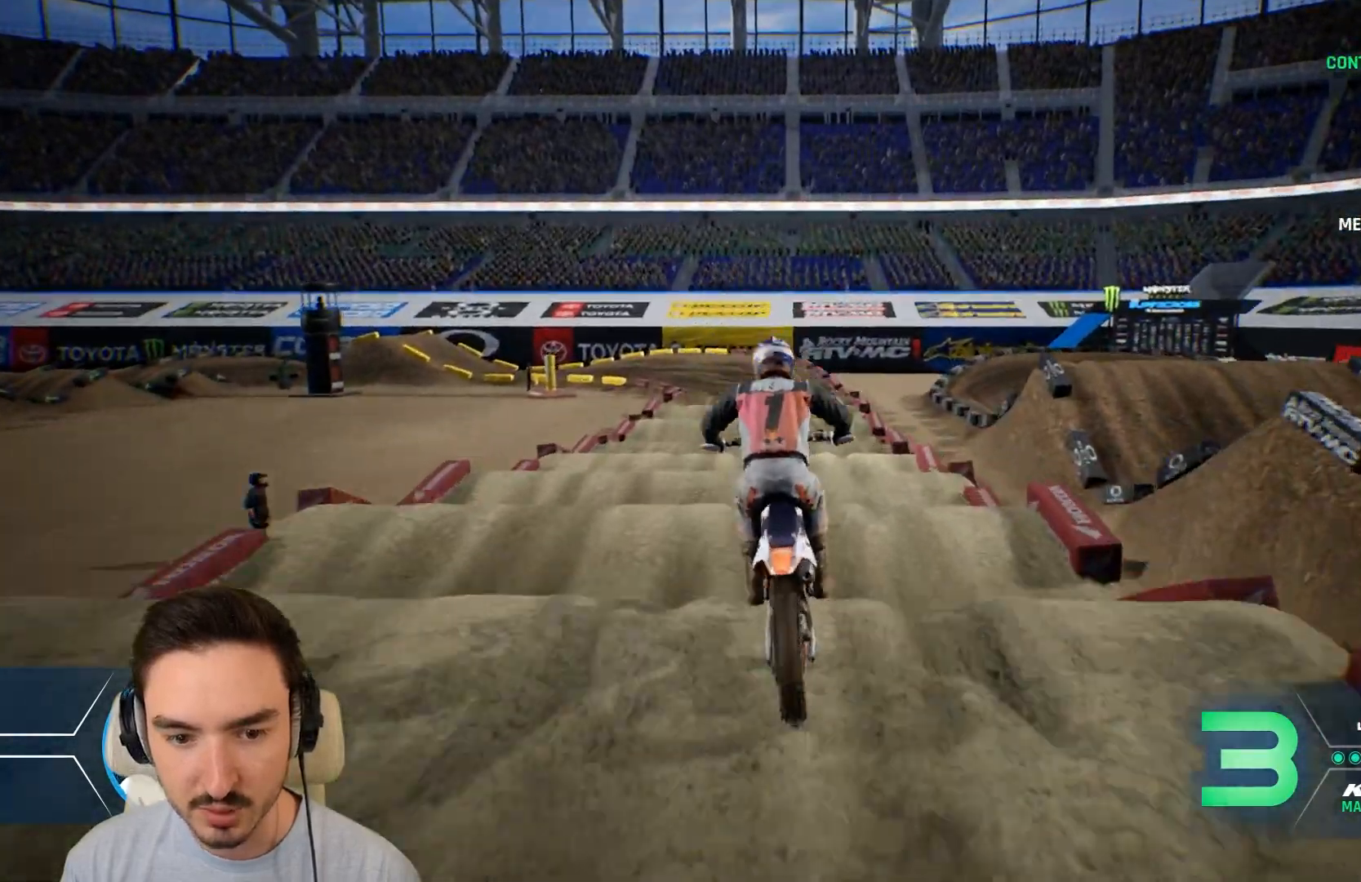
{"buttons": ["R2"], "left_stick": "down", "right_stick": "down", "events": []}
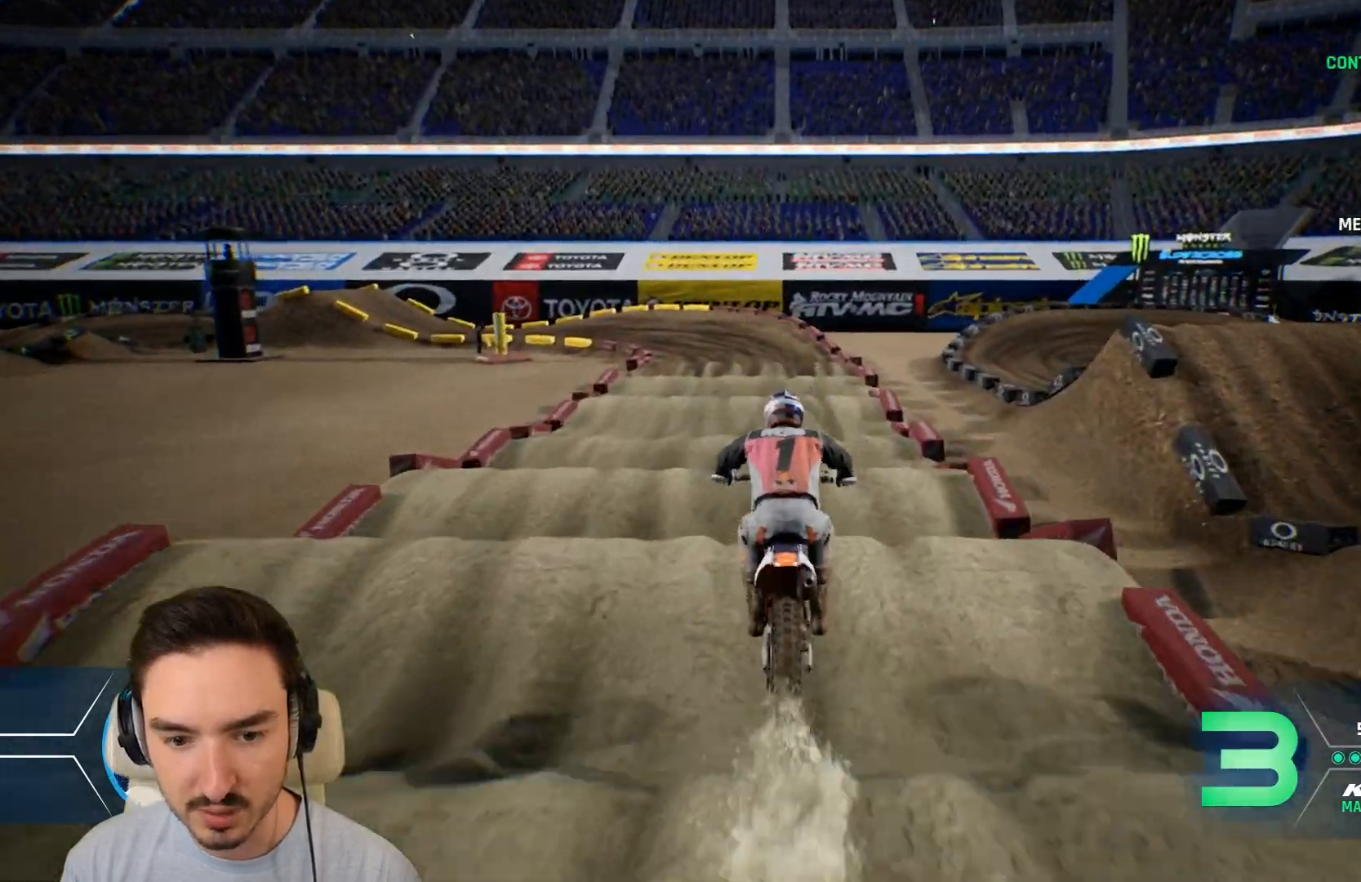
{"buttons": ["R2"], "left_stick": "down", "right_stick": "down", "events": []}
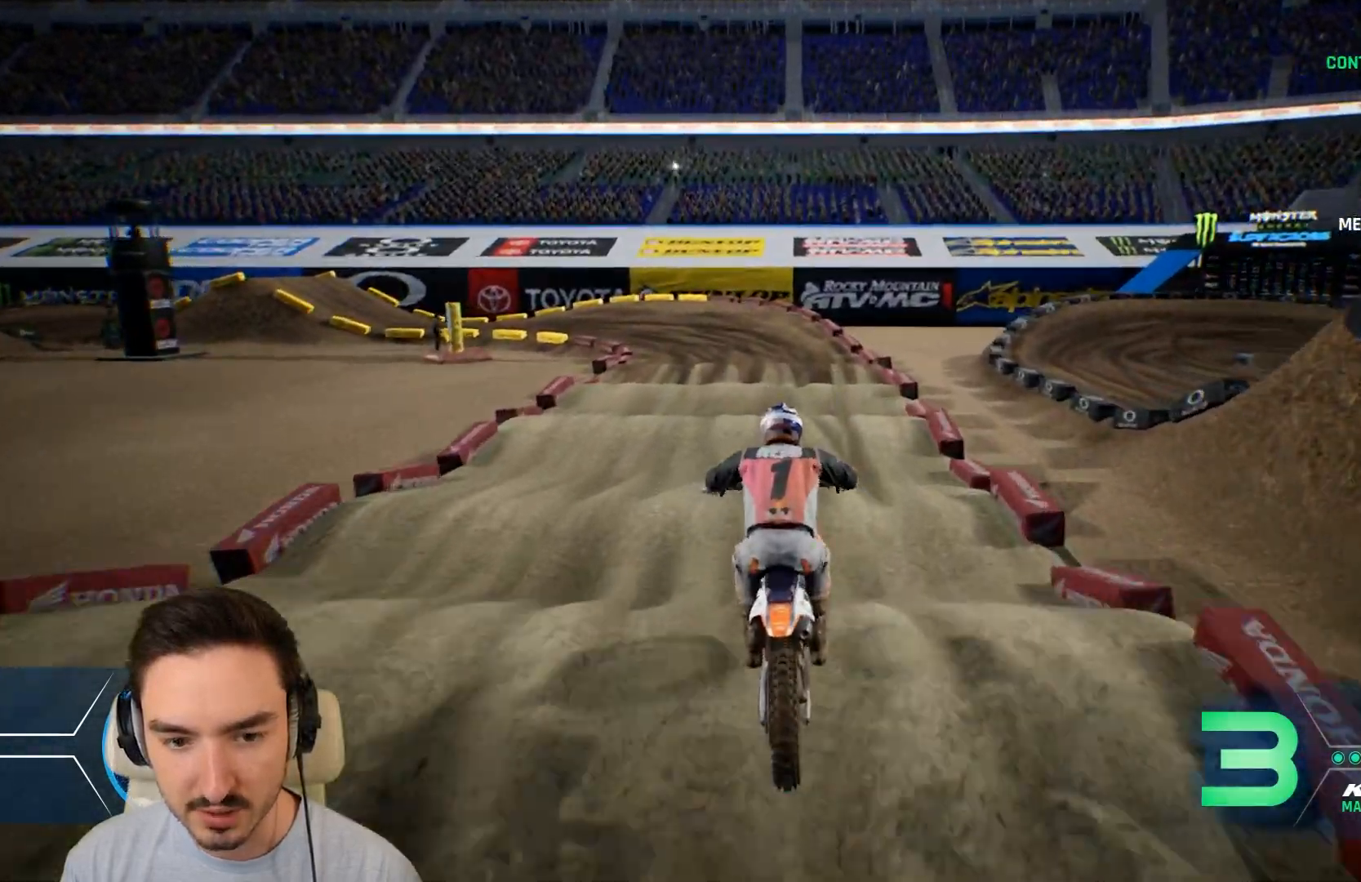
{"buttons": ["R2"], "left_stick": "down-left", "right_stick": "down", "events": [[80, "left_stick", "down-left"]]}
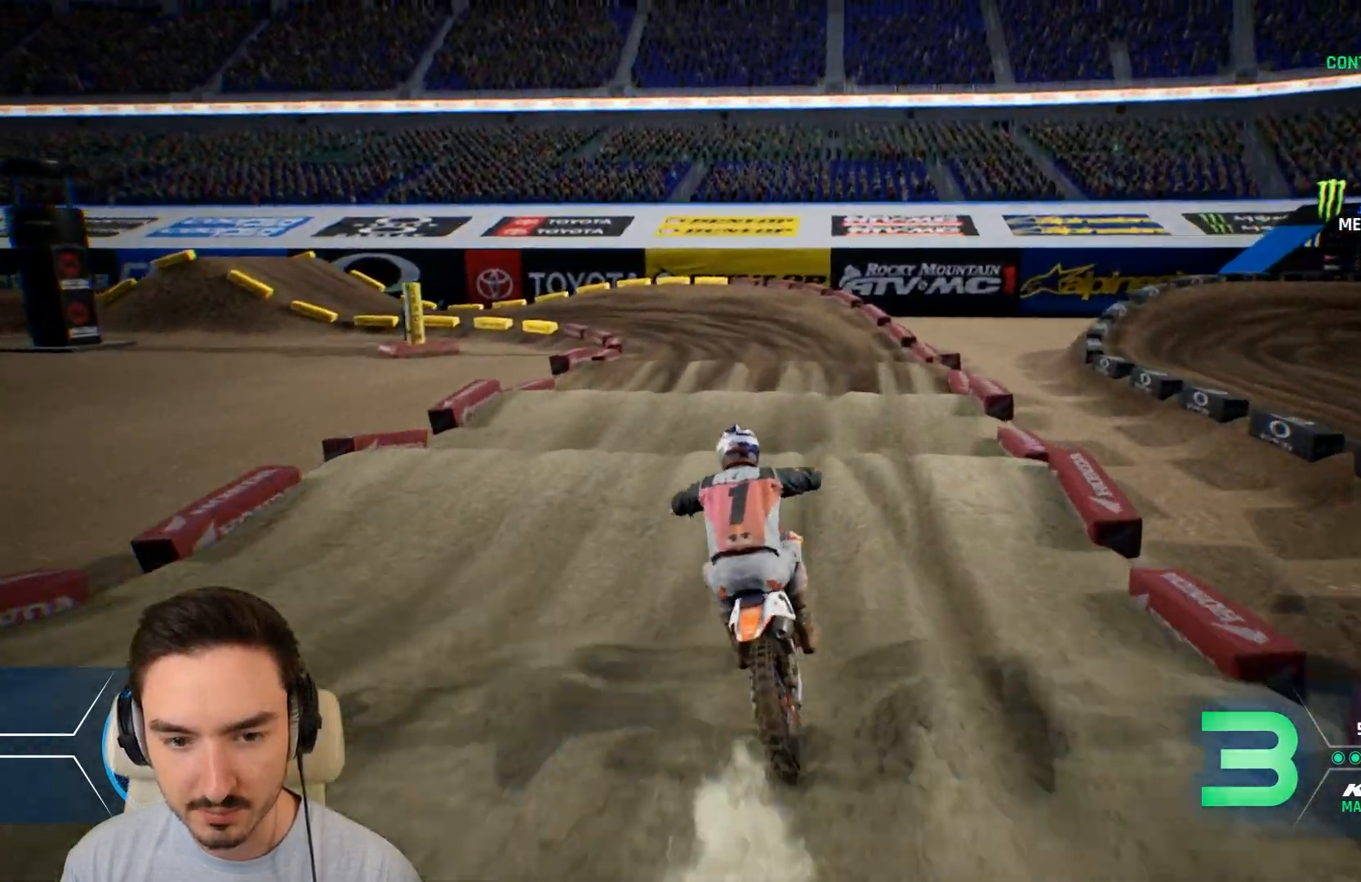
{"buttons": ["R2"], "left_stick": "down-left", "right_stick": "down", "events": []}
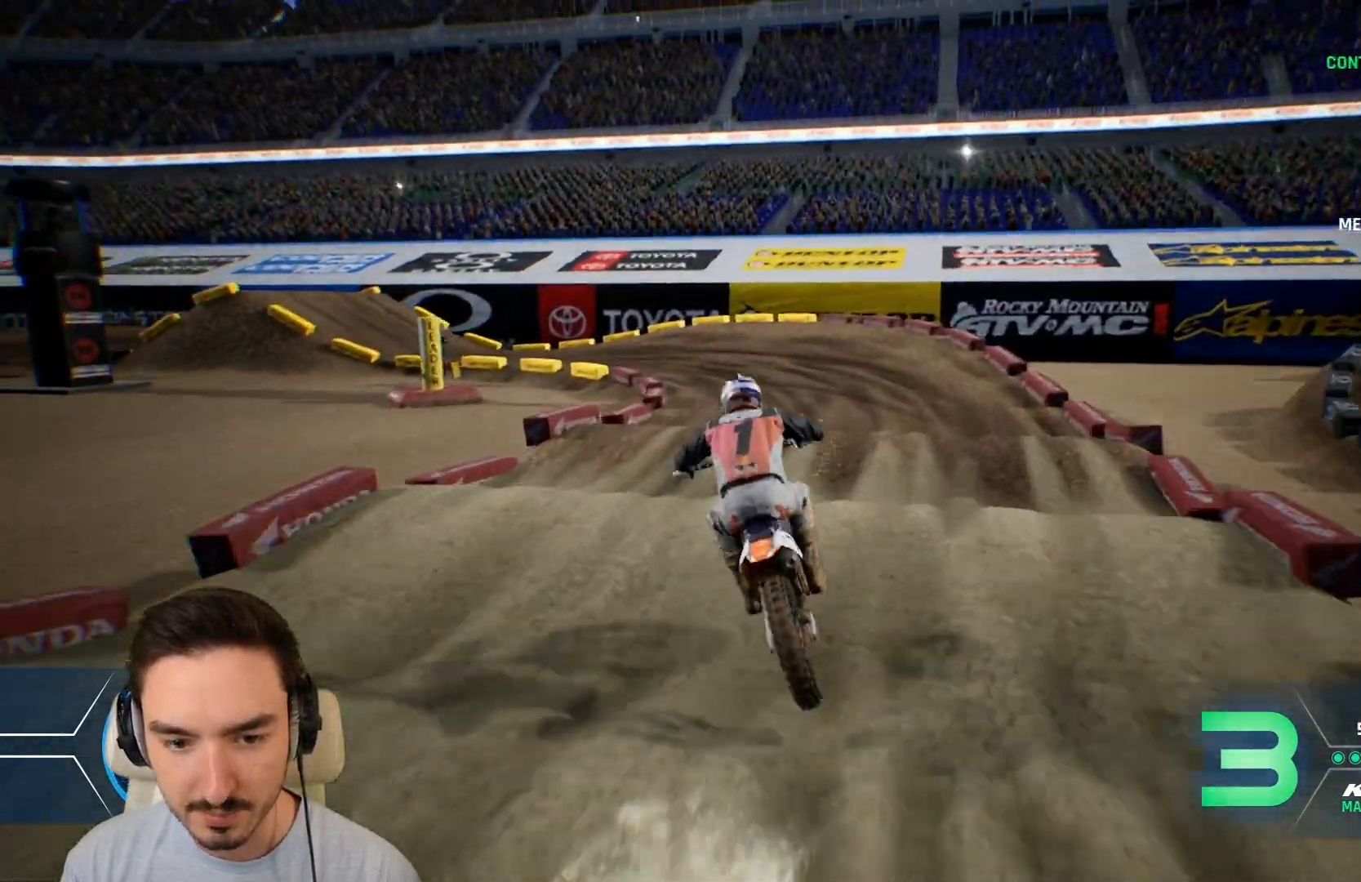
{"buttons": ["R2"], "left_stick": "down-left", "right_stick": "down", "events": []}
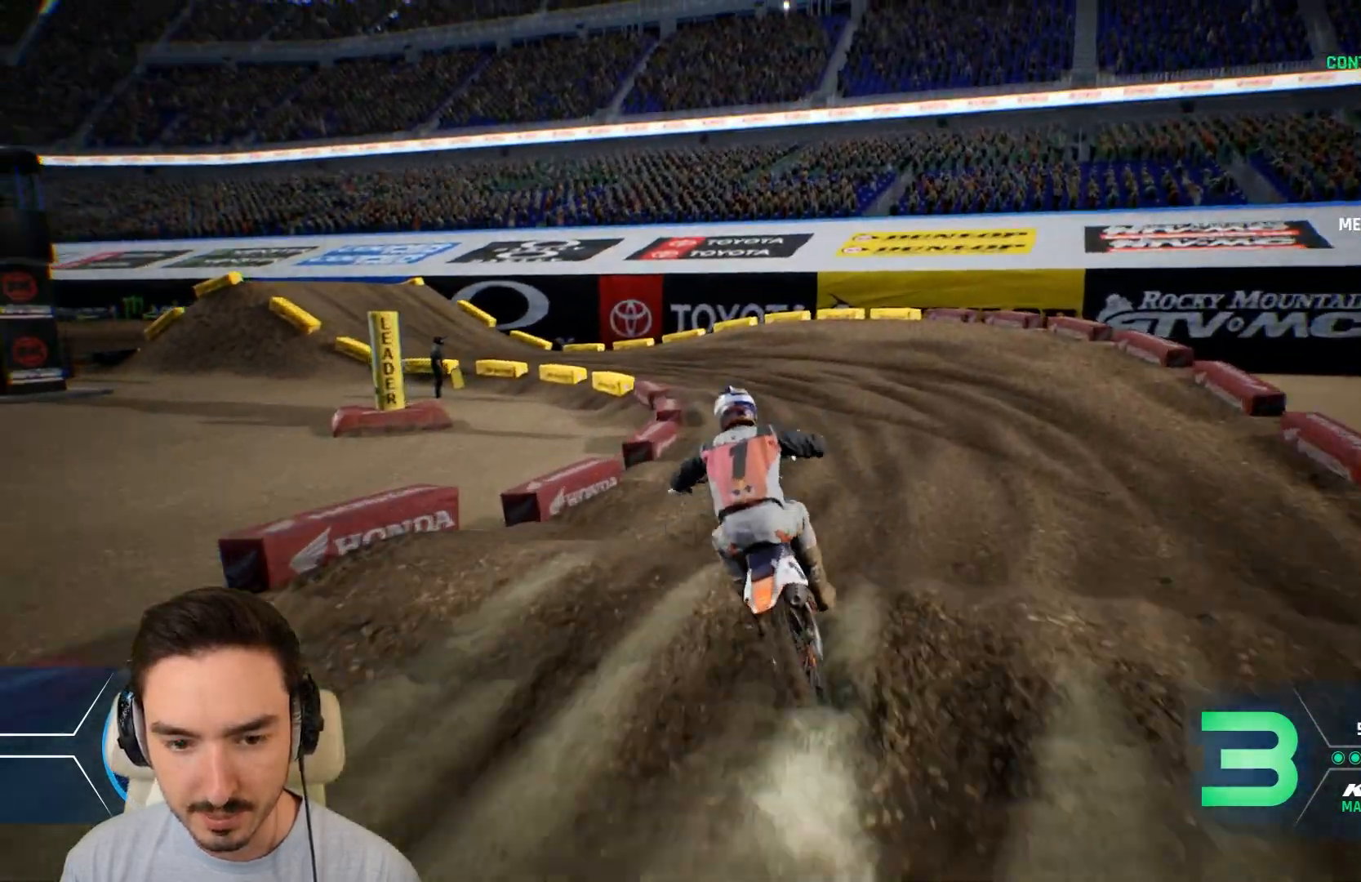
{"buttons": ["R2"], "left_stick": "down-left", "right_stick": "center", "events": [[280, "right_stick", "center"]]}
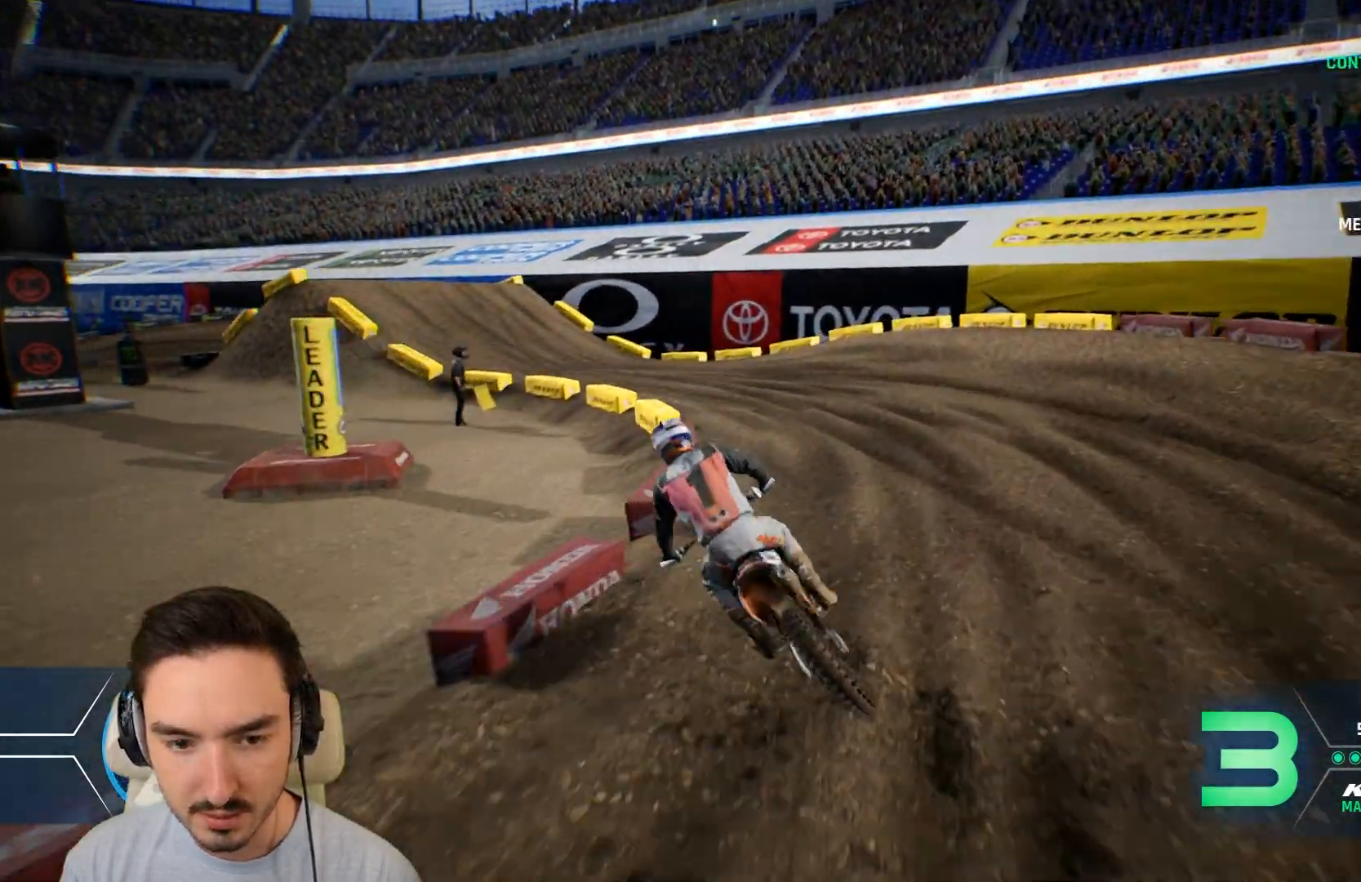
{"buttons": ["R2"], "left_stick": "left", "right_stick": "center", "events": [[240, "left_stick", "center"], [440, "left_stick", "left"]]}
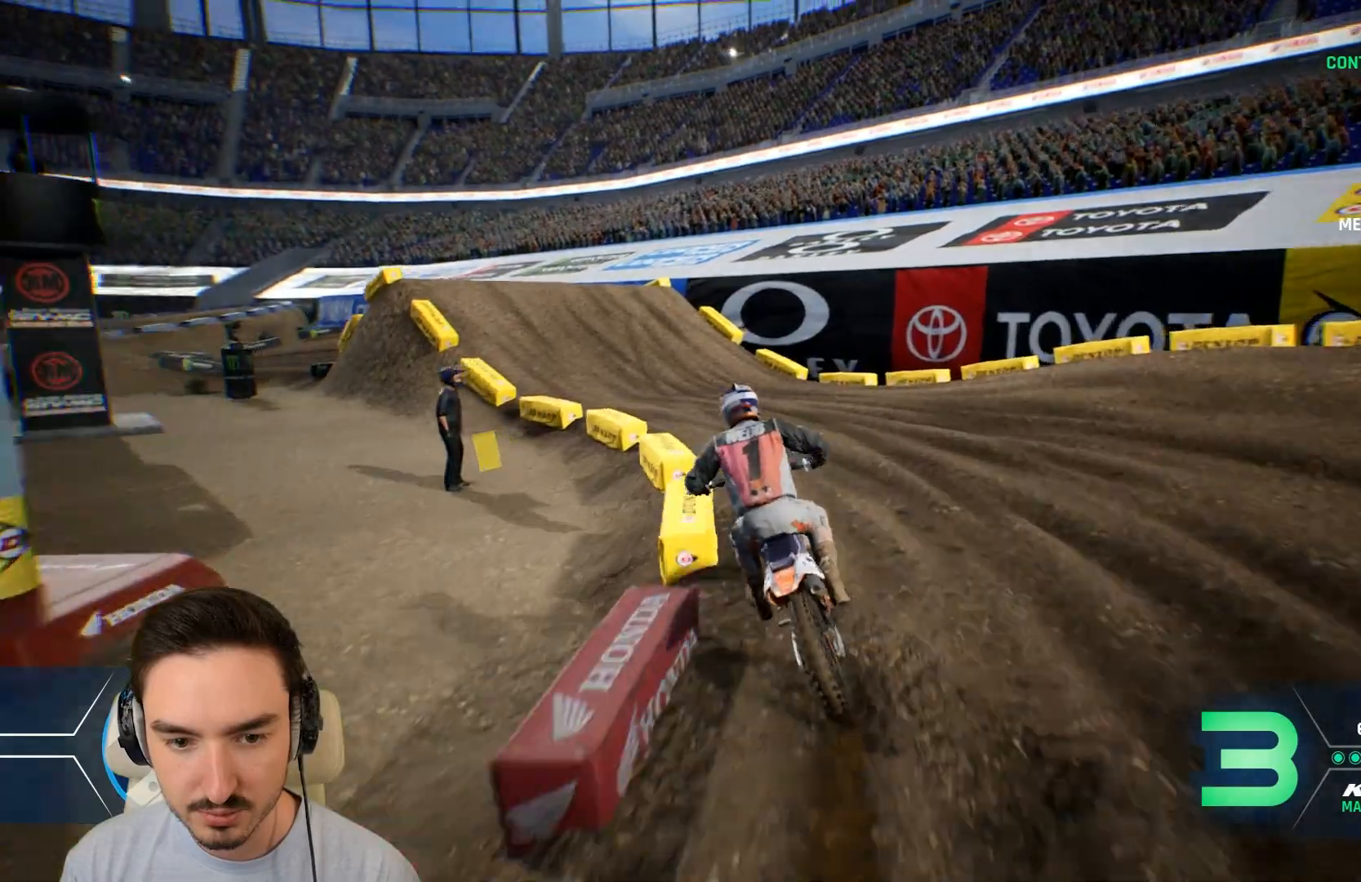
{"buttons": [], "left_stick": "left", "right_stick": "center", "events": [[200, "R2", "up"], [400, "R2", "down"], [480, "R2", "up"]]}
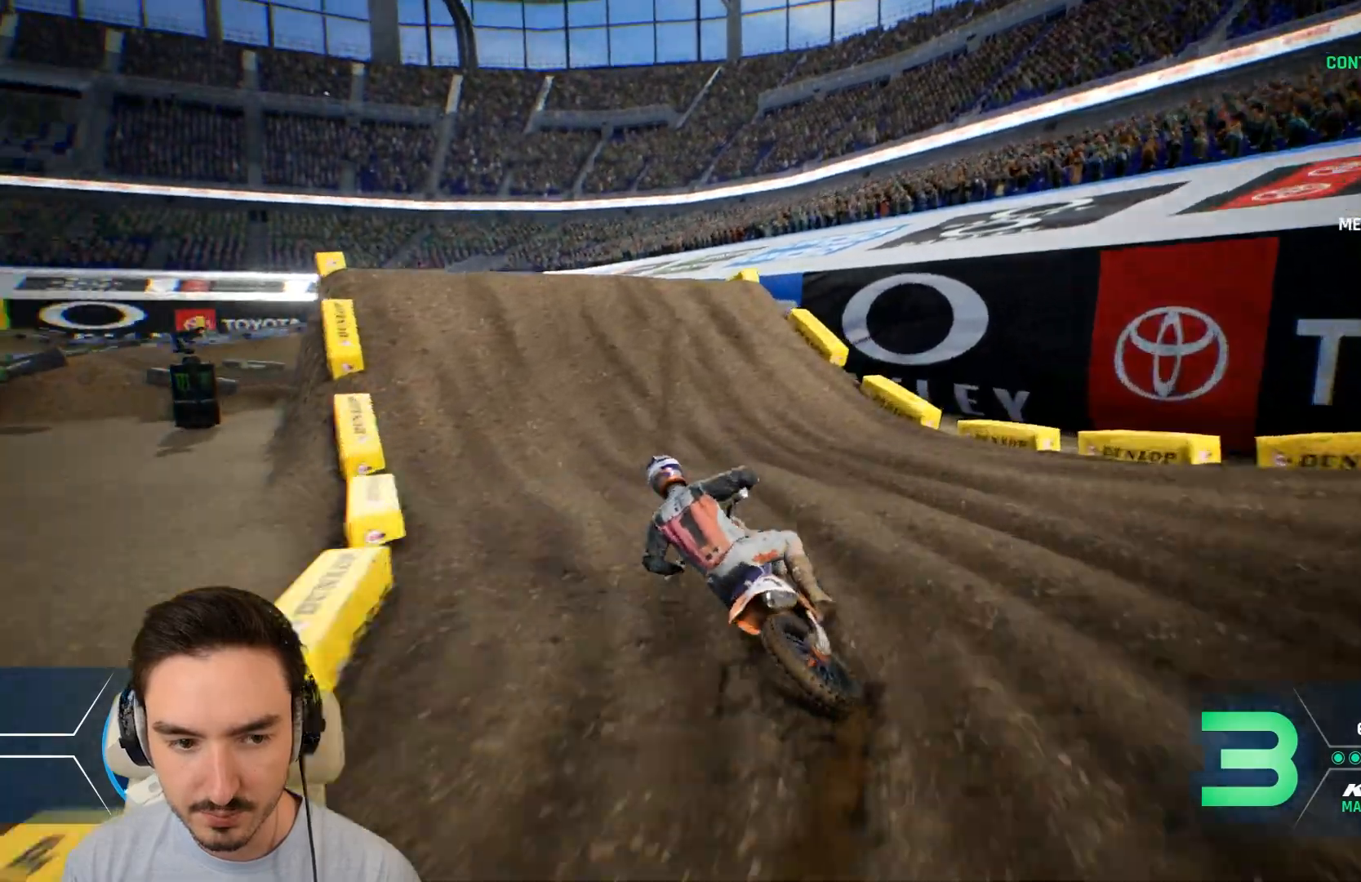
{"buttons": ["L2"], "left_stick": "left", "right_stick": "center", "events": [[120, "R2", "down"], [240, "R2", "up"], [400, "L2", "down"]]}
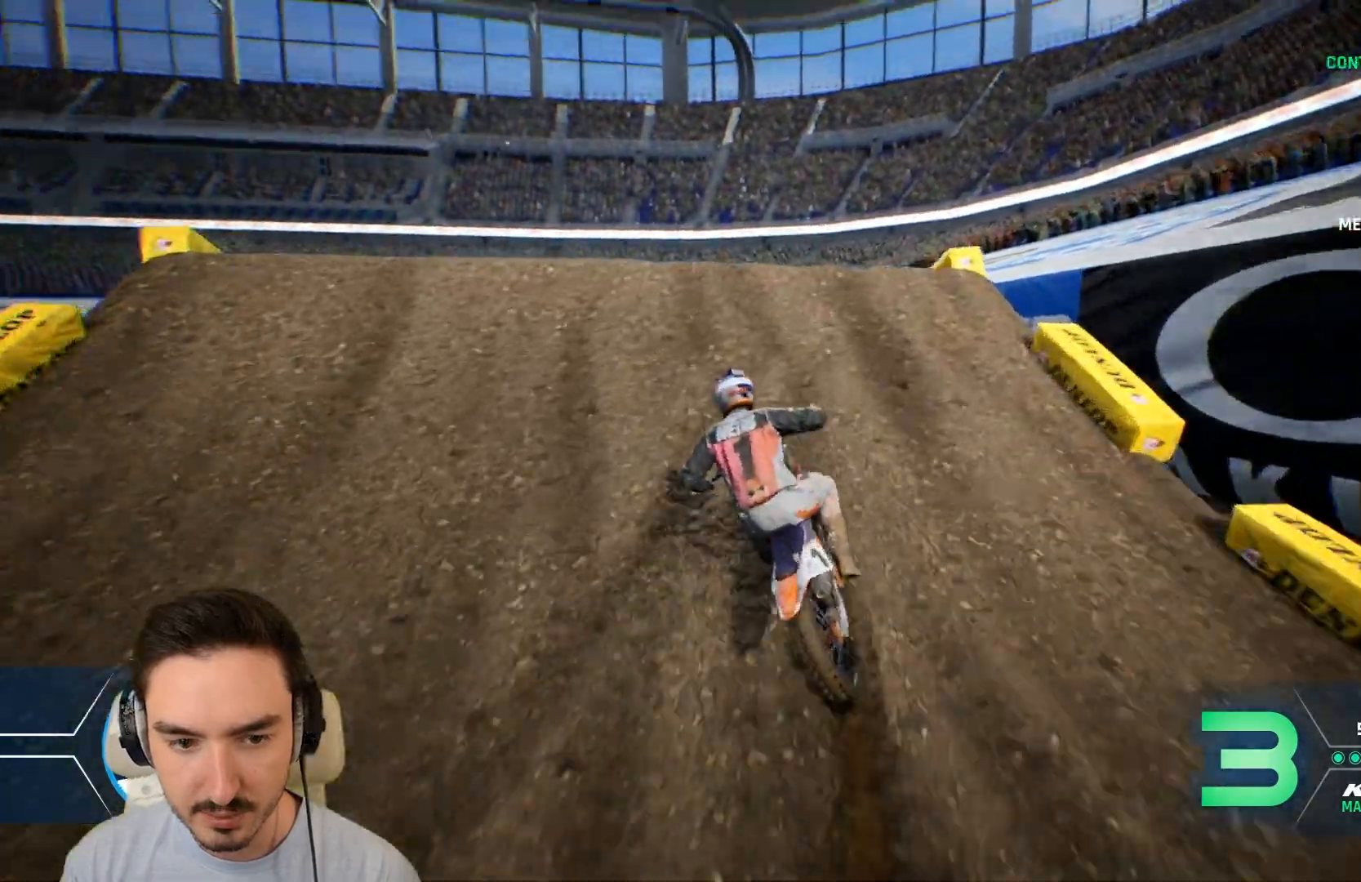
{"buttons": ["L2"], "left_stick": "center", "right_stick": "center", "events": [[200, "left_stick", "center"]]}
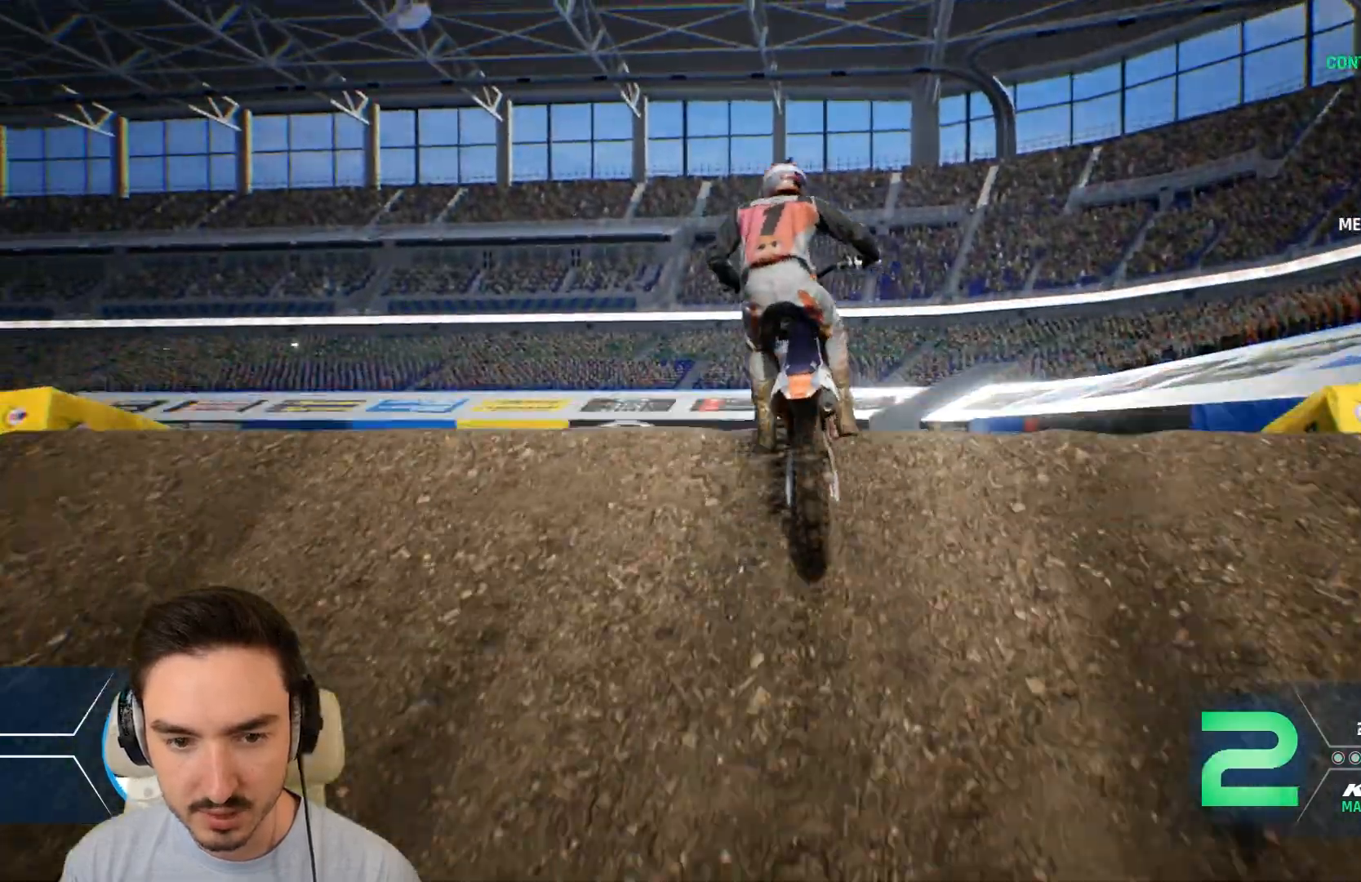
{"buttons": [], "left_stick": "center", "right_stick": "center", "events": [[40, "L2", "up"], [120, "left_stick", "left"], [520, "left_stick", "center"]]}
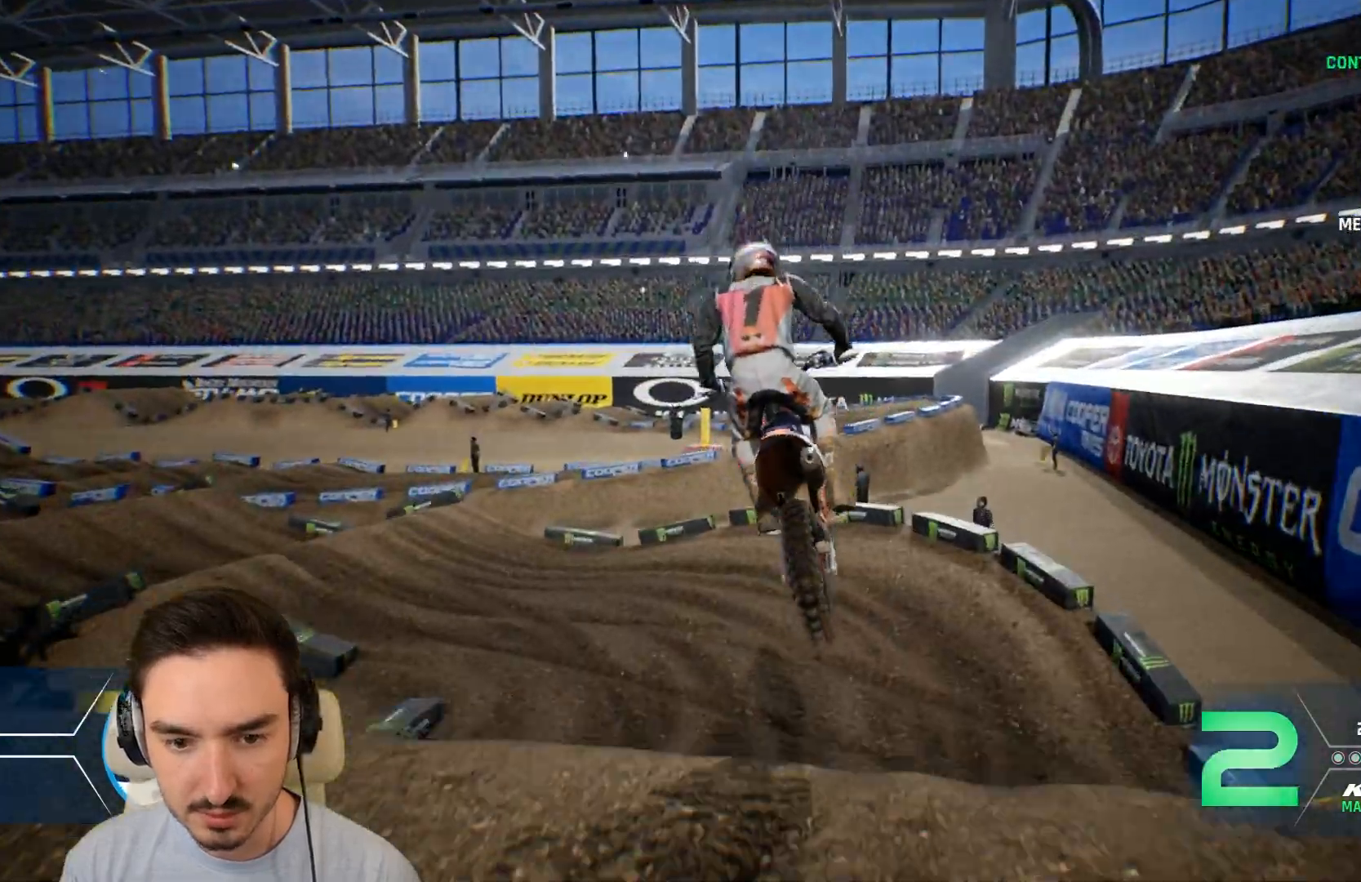
{"buttons": ["R2"], "left_stick": "left", "right_stick": "center", "events": [[200, "R2", "down"], [240, "left_stick", "left"]]}
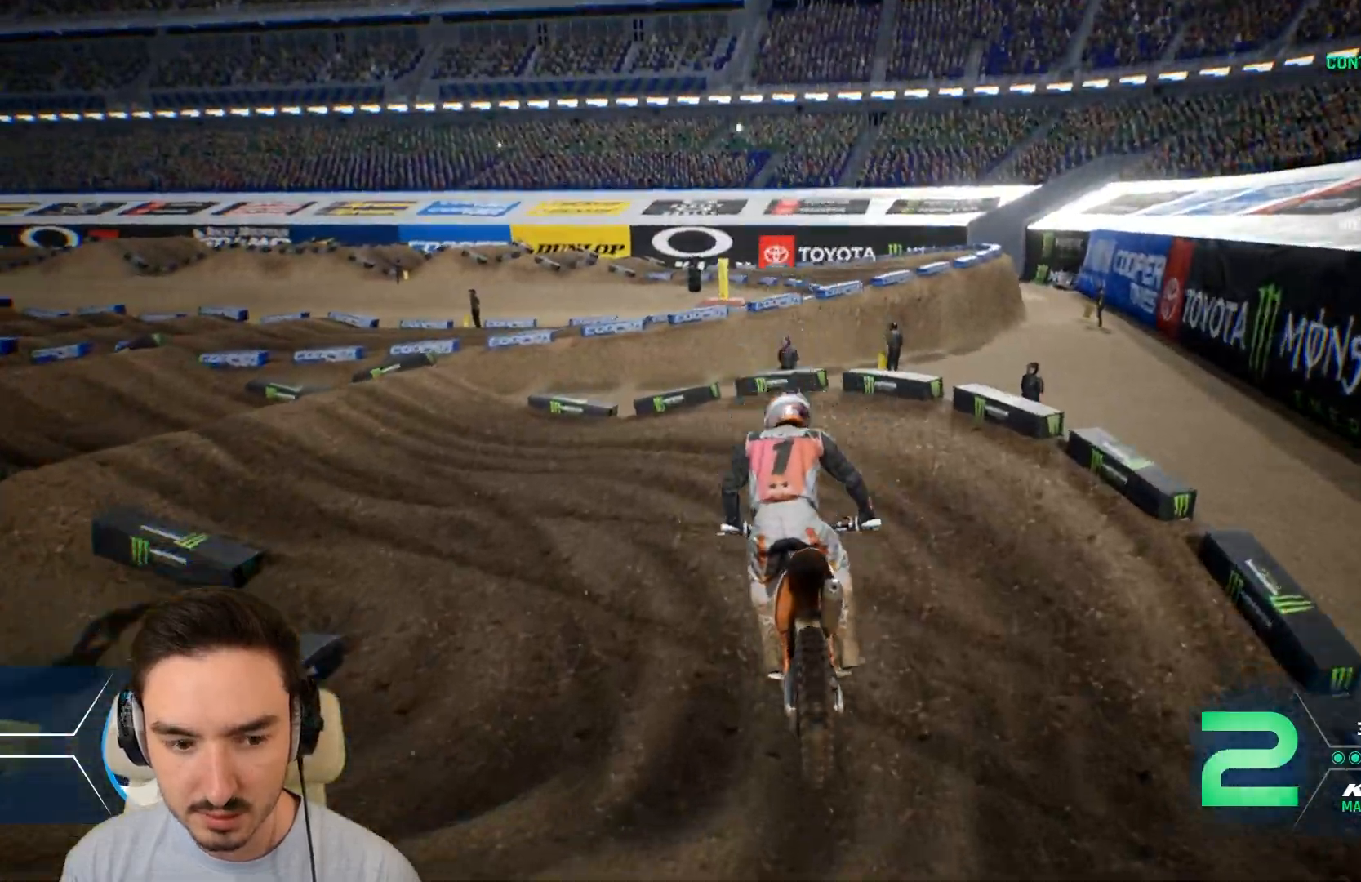
{"buttons": ["R2"], "left_stick": "left", "right_stick": "center", "events": []}
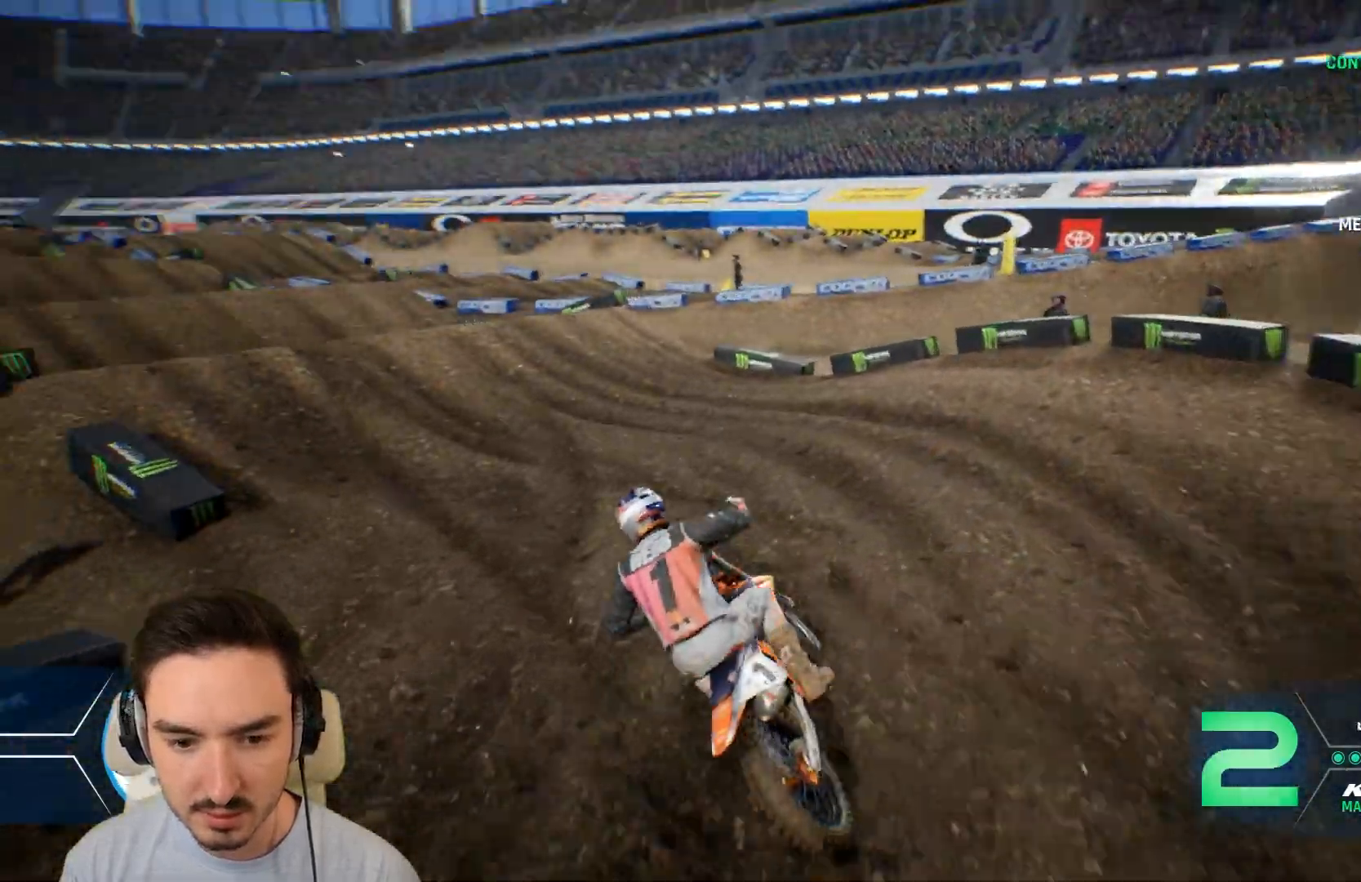
{"buttons": ["R2"], "left_stick": "left", "right_stick": "center", "events": []}
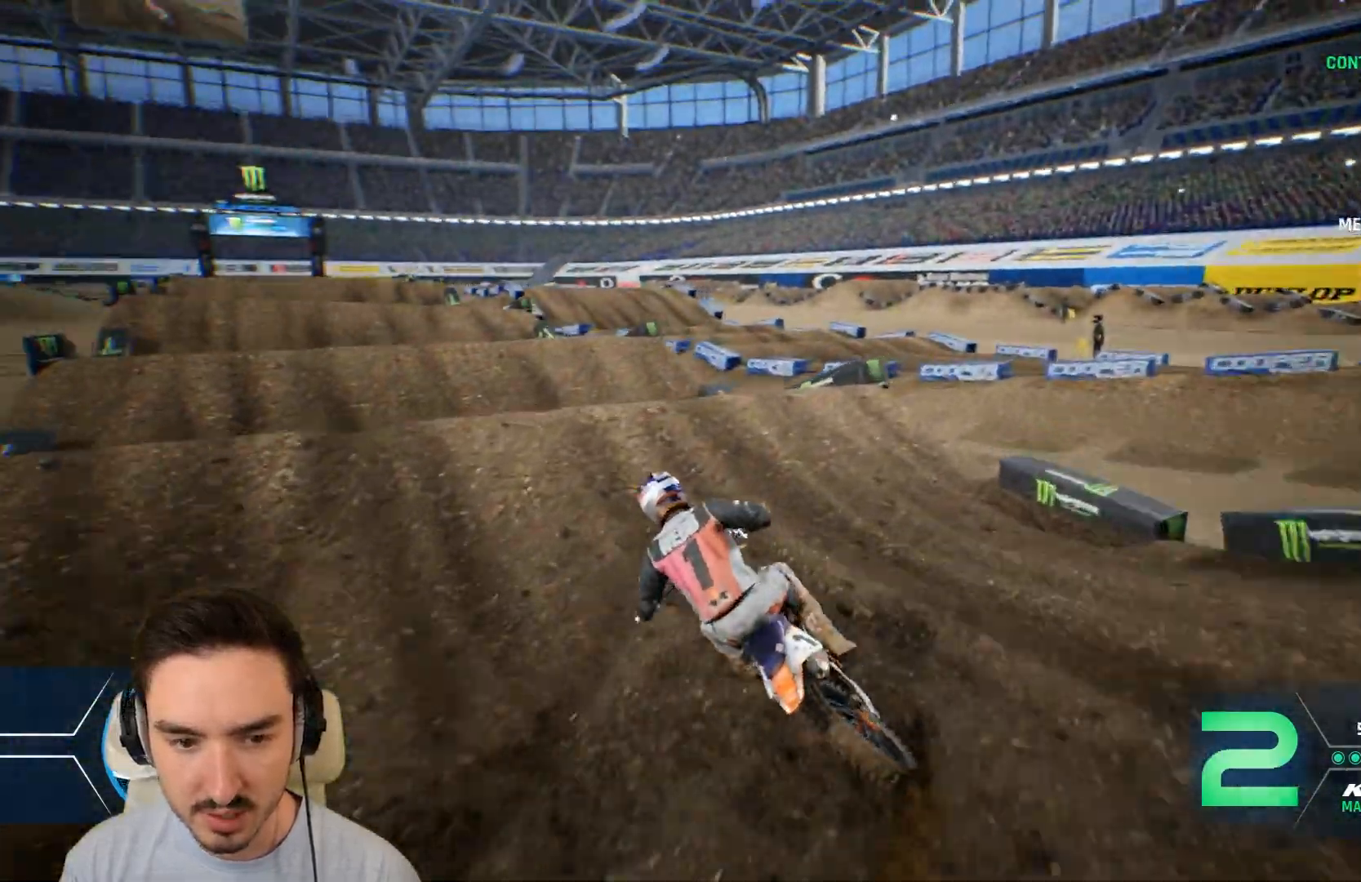
{"buttons": ["R2"], "left_stick": "down-left", "right_stick": "down", "events": [[120, "left_stick", "down-left"], [120, "right_stick", "down"]]}
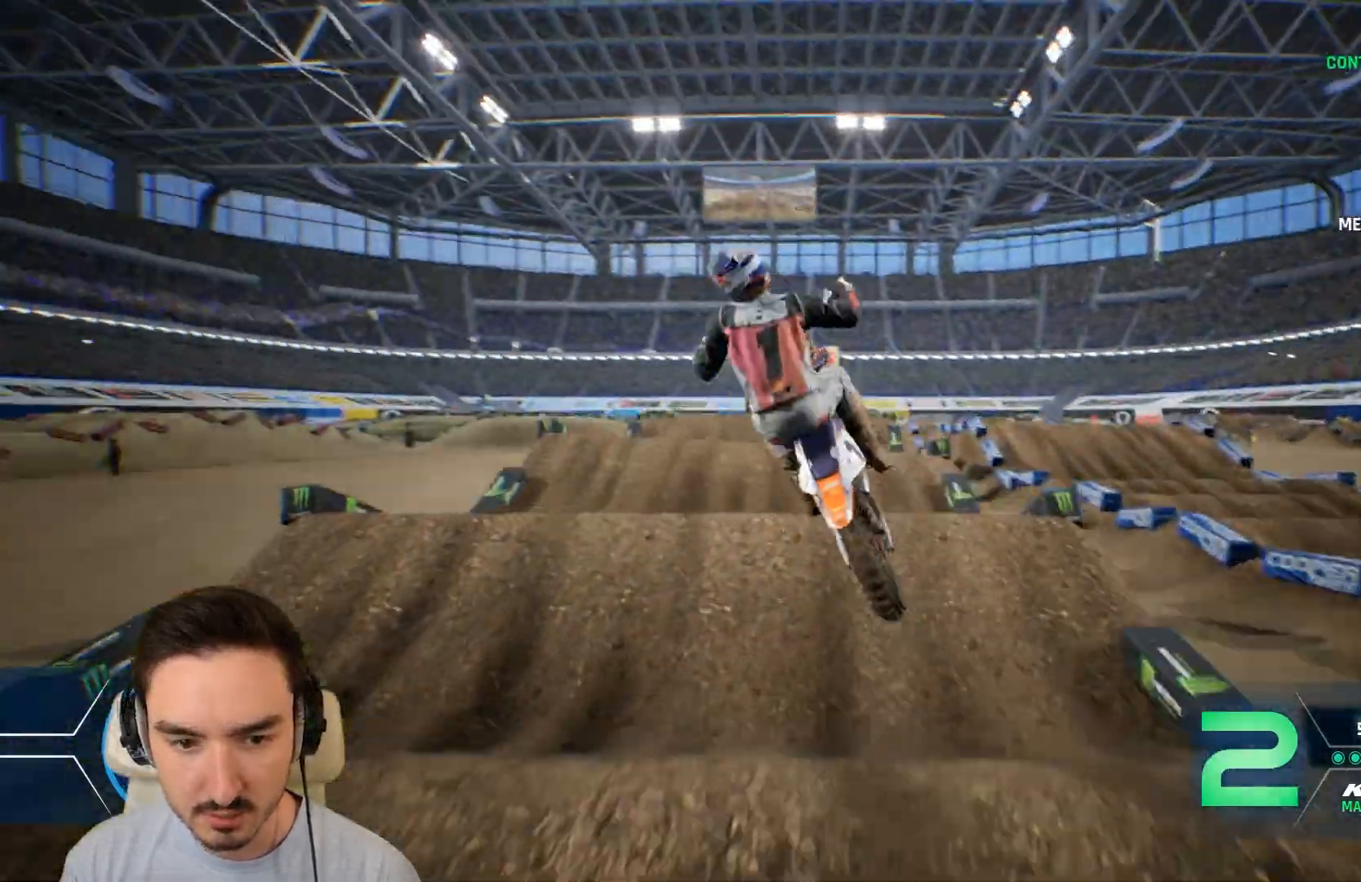
{"buttons": ["R1"], "left_stick": "right", "right_stick": "center", "events": [[40, "R2", "up"], [40, "right_stick", "center"], [200, "left_stick", "center"], [480, "R1", "down"], [480, "left_stick", "right"]]}
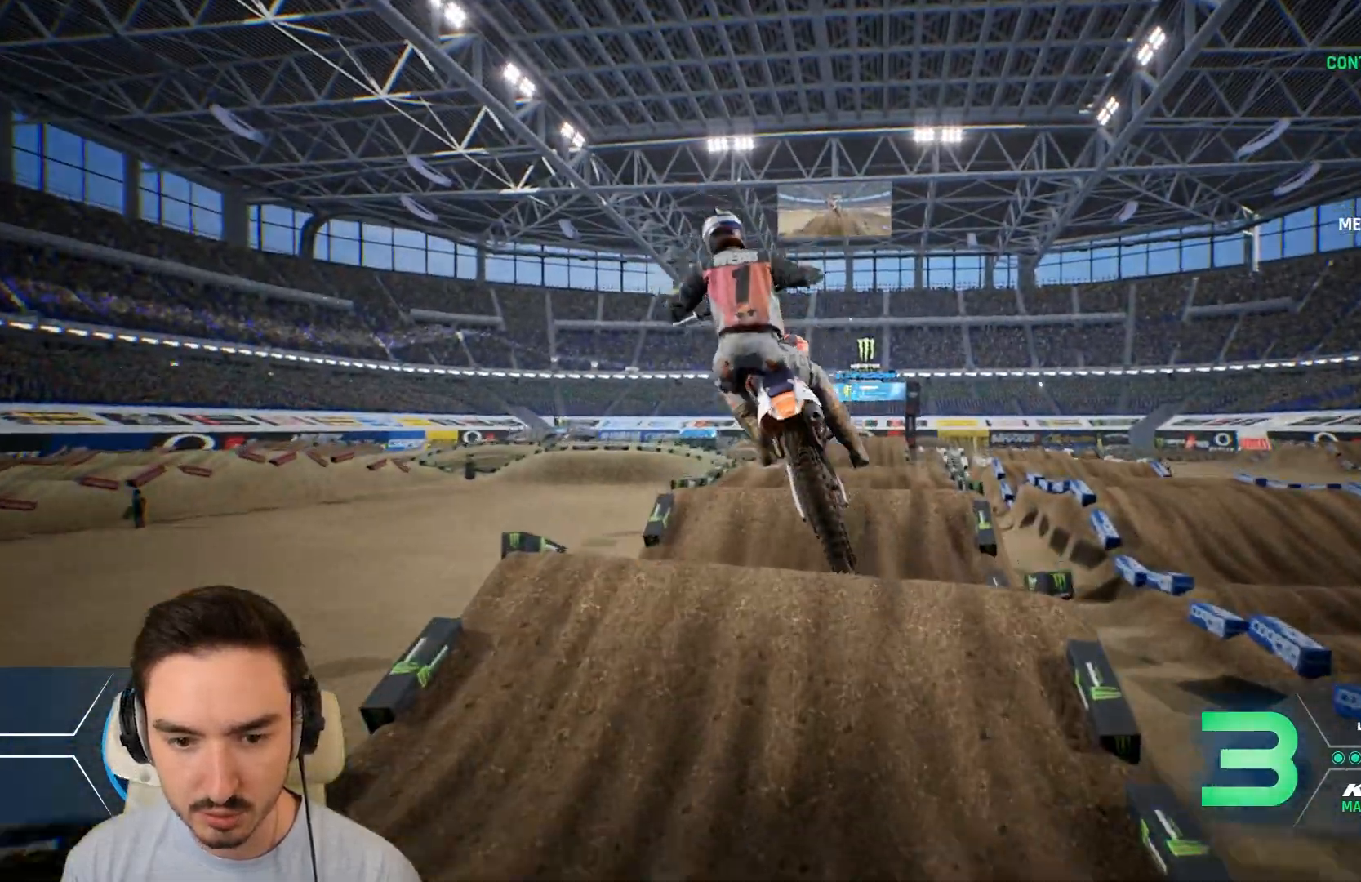
{"buttons": [], "left_stick": "center", "right_stick": "center", "events": [[80, "R1", "up"], [200, "left_stick", "center"]]}
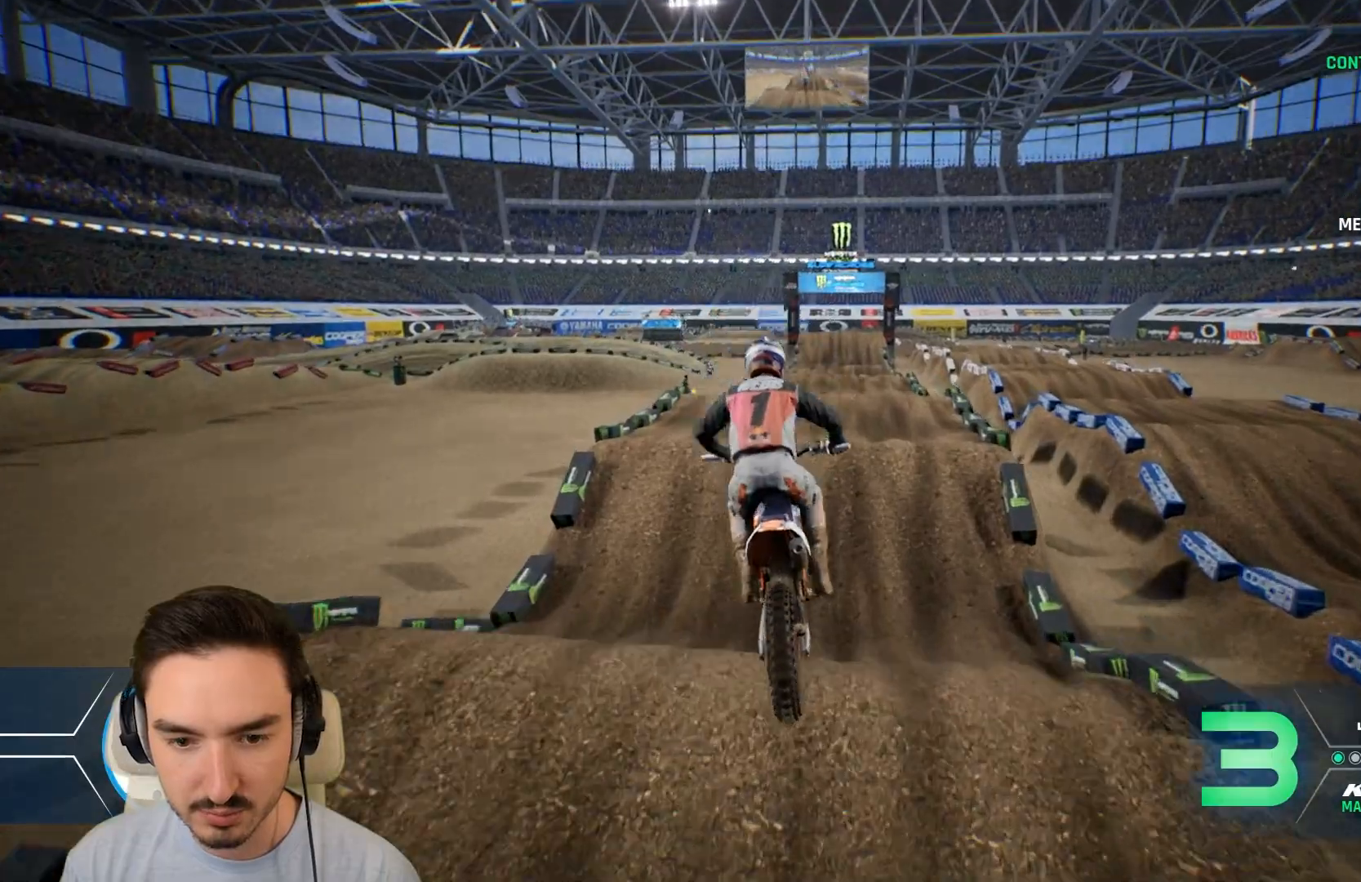
{"buttons": ["R2"], "left_stick": "right", "right_stick": "center", "events": [[80, "R2", "down"], [80, "left_stick", "right"], [200, "left_stick", "center"], [480, "left_stick", "right"]]}
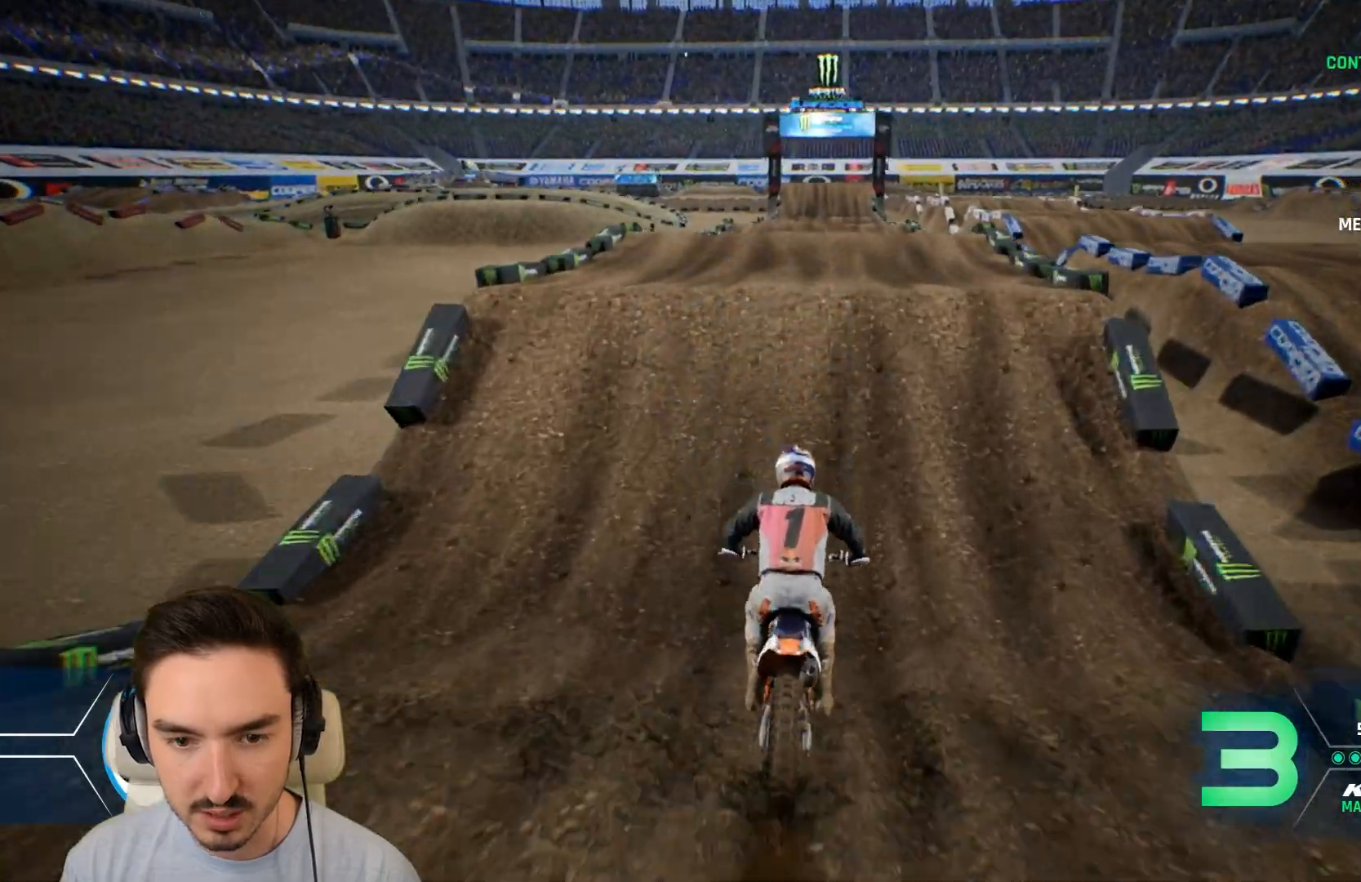
{"buttons": ["R2"], "left_stick": "down", "right_stick": "center", "events": [[120, "left_stick", "center"], [120, "right_stick", "down"], [200, "left_stick", "down"], [520, "right_stick", "center"]]}